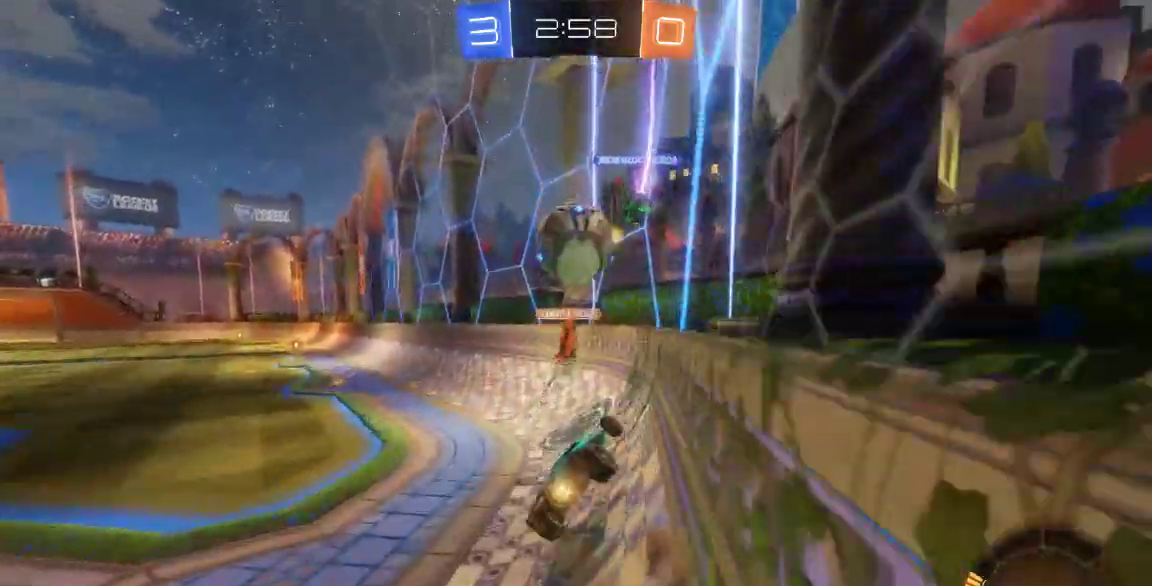
Gameplay with a controller (Xbox layout); each line is a JSON object with the inputs held at the frame after it (dt_ms = milliseconds from this image to that frame). "button_events" lists button changes between this image and that frame as [ms after this image, input, new state], when the widget could be followed in between (sticks are given only as held states). Not read: L1 L2 L3 R1 R2 R3 SELECT.
{"dt_ms": 1000, "buttons": [], "left_stick": "center", "right_stick": "center"}
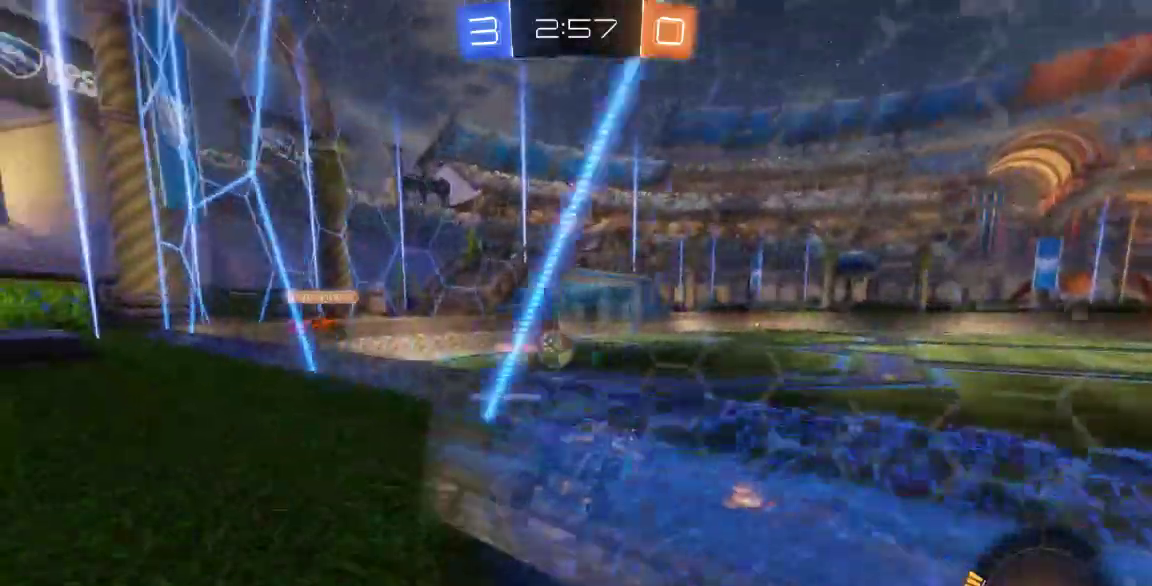
{"dt_ms": 1000, "buttons": [], "left_stick": "down-right", "right_stick": "center"}
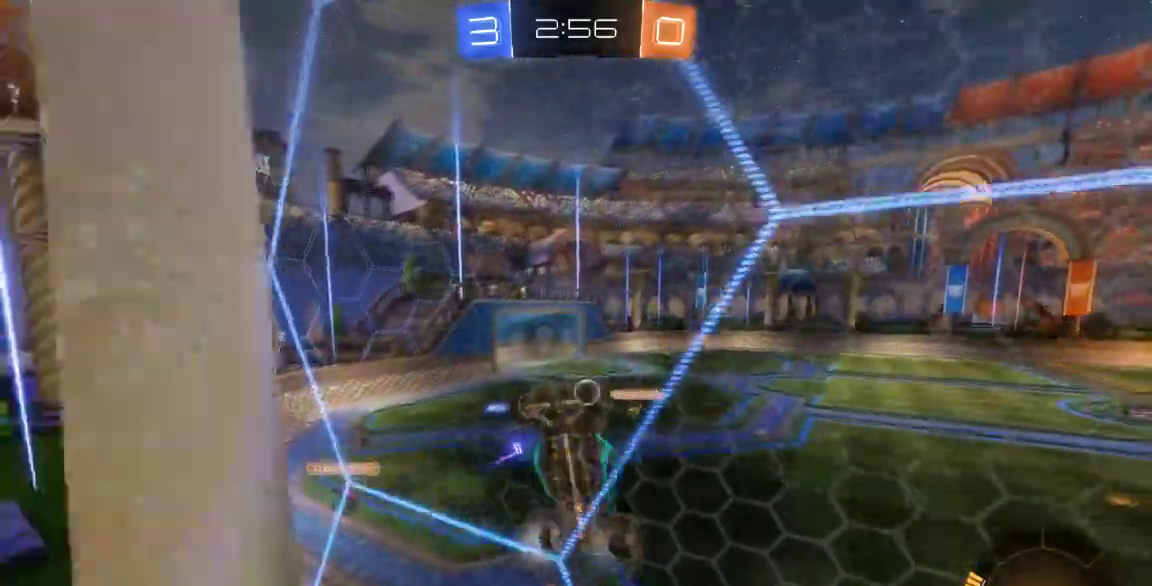
{"dt_ms": 500, "buttons": ["B"], "left_stick": "down-right", "right_stick": "center", "button_events": [[450, "B", "down"]]}
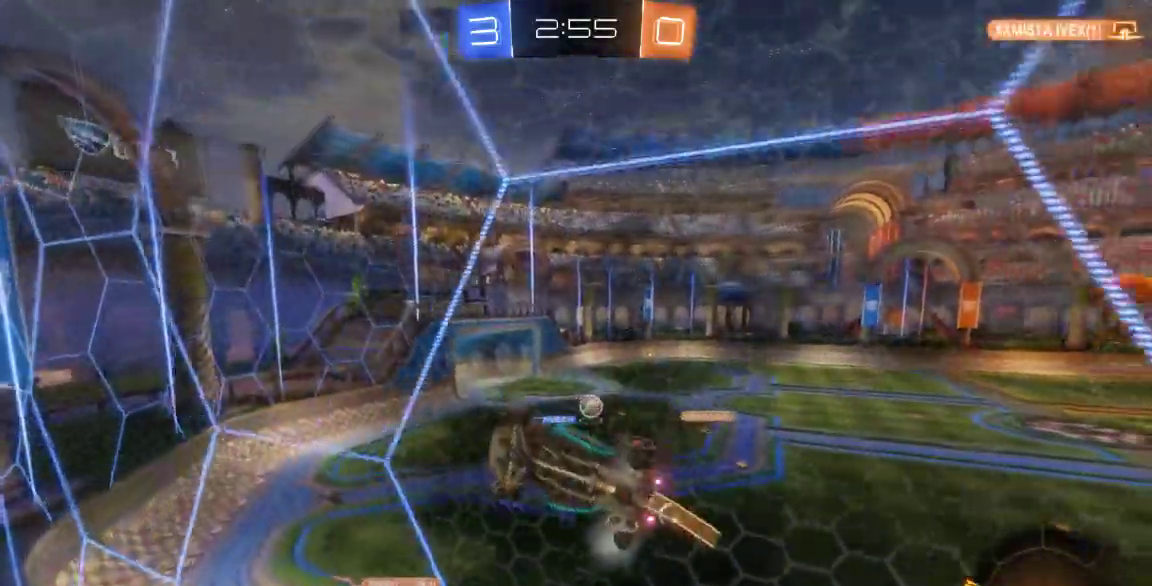
{"dt_ms": 500, "buttons": ["B"], "left_stick": "down-right", "right_stick": "center", "button_events": []}
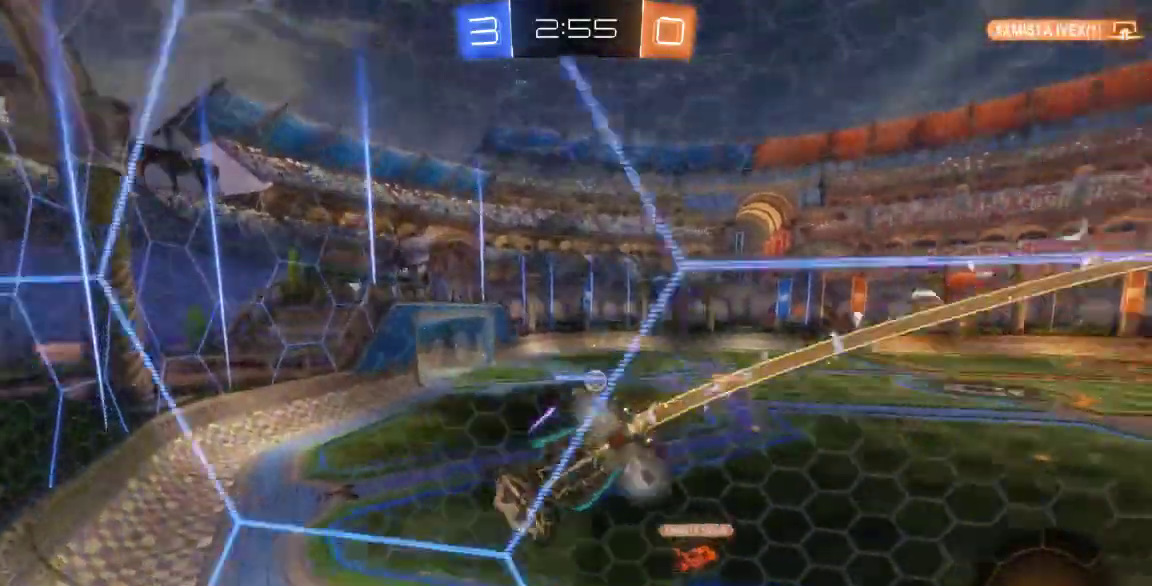
{"dt_ms": 1000, "buttons": [], "left_stick": "right", "right_stick": "center"}
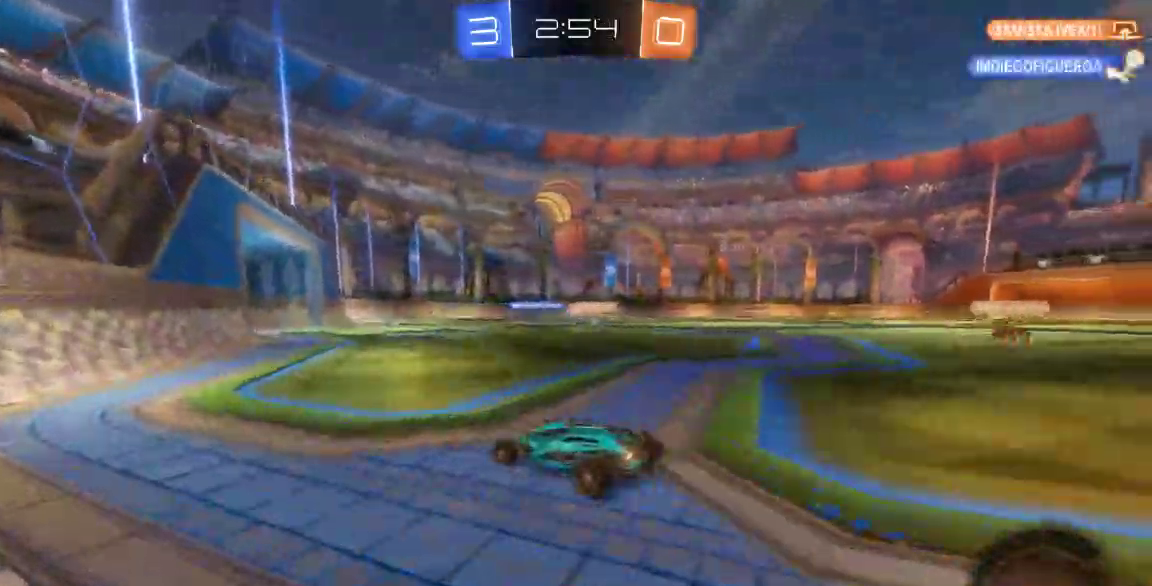
{"dt_ms": 1000, "buttons": [], "left_stick": "center", "right_stick": "center", "button_events": []}
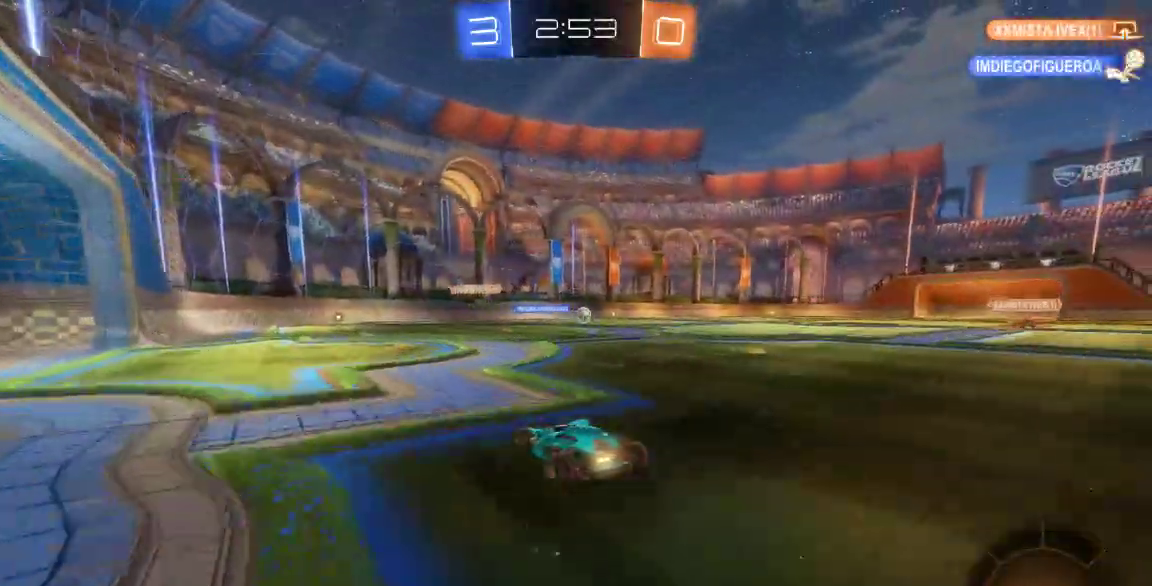
{"dt_ms": 500, "buttons": ["B"], "left_stick": "center", "right_stick": "center", "button_events": [[400, "B", "down"]]}
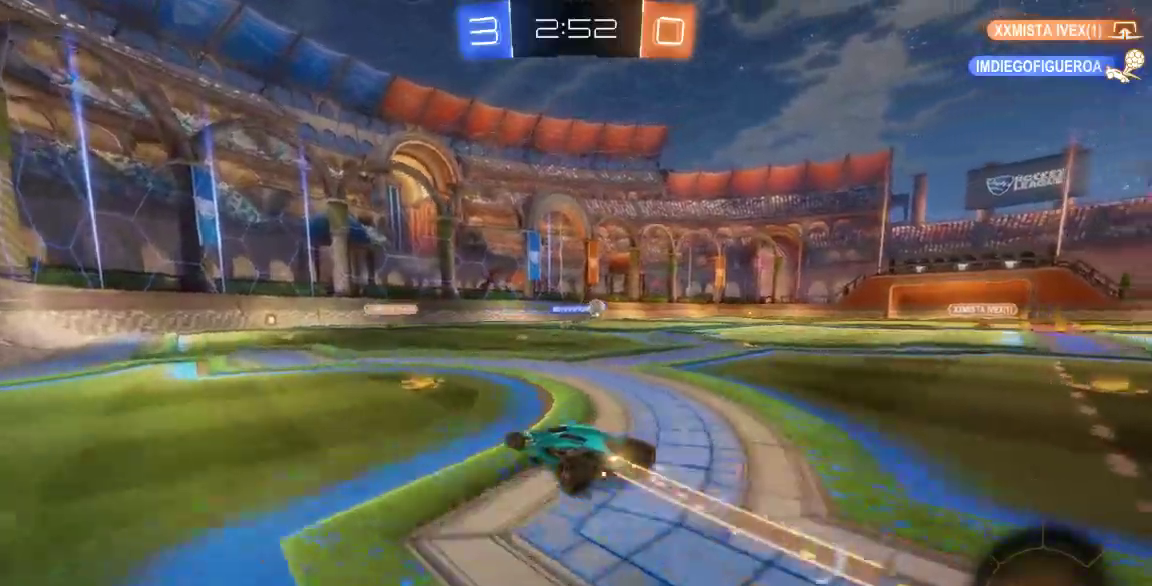
{"dt_ms": 500, "buttons": ["B", "Y"], "left_stick": "center", "right_stick": "center", "button_events": [[467, "Y", "down"]]}
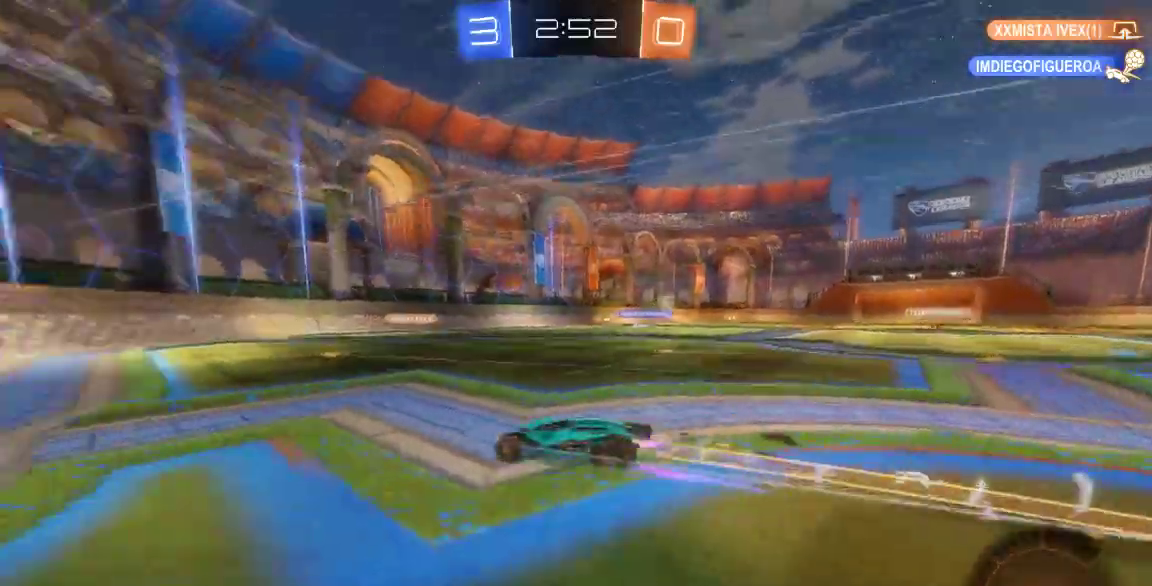
{"dt_ms": 500, "buttons": ["B"], "left_stick": "center", "right_stick": "center", "button_events": [[133, "Y", "up"]]}
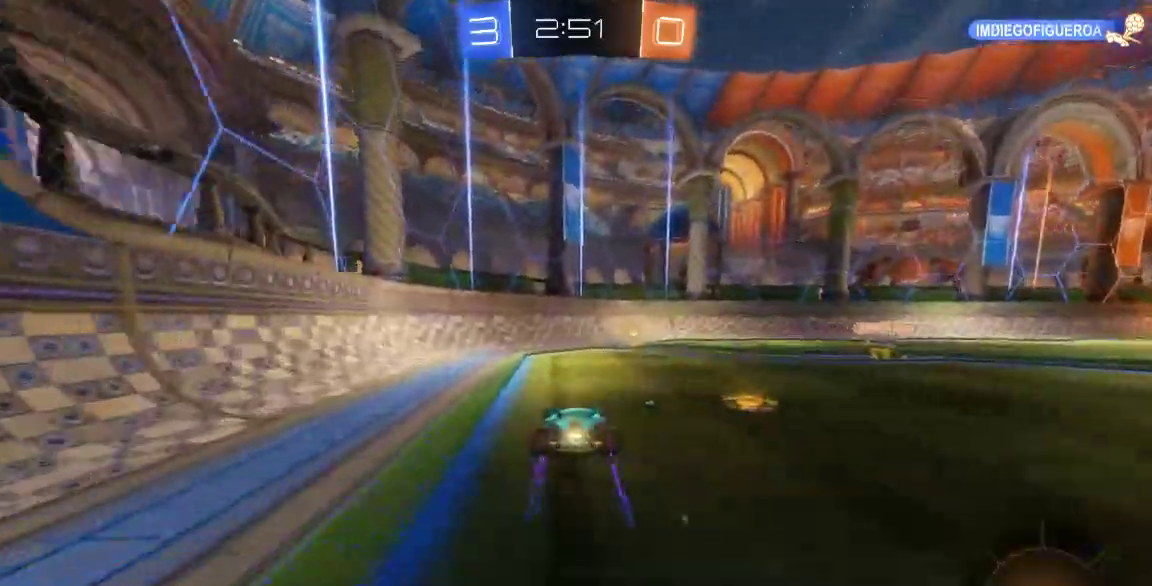
{"dt_ms": 1000, "buttons": [], "left_stick": "right", "right_stick": "center"}
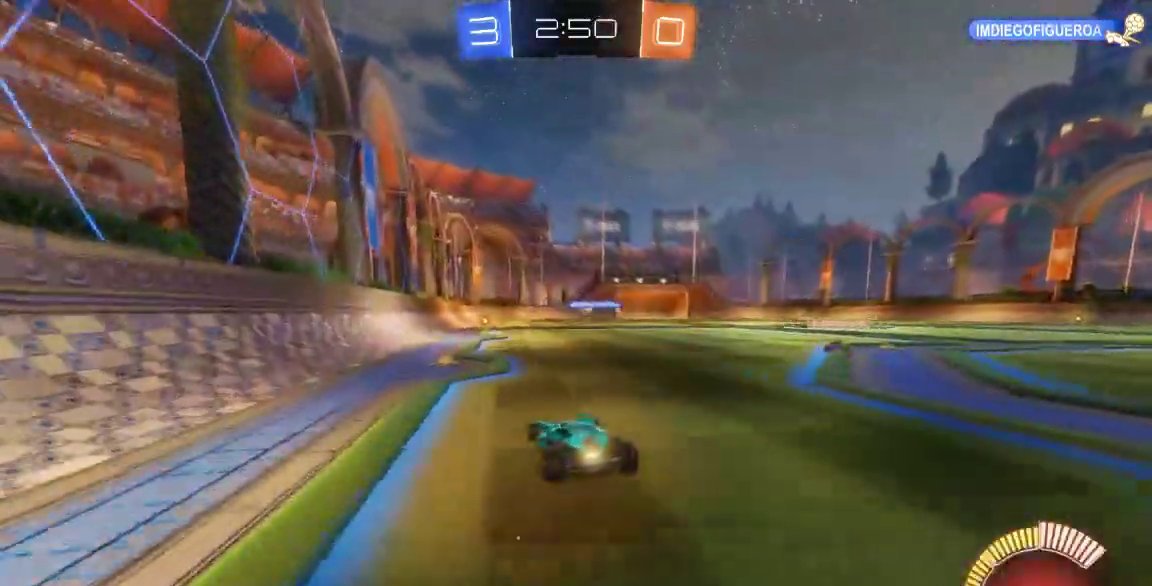
{"dt_ms": 500, "buttons": [], "left_stick": "center", "right_stick": "center"}
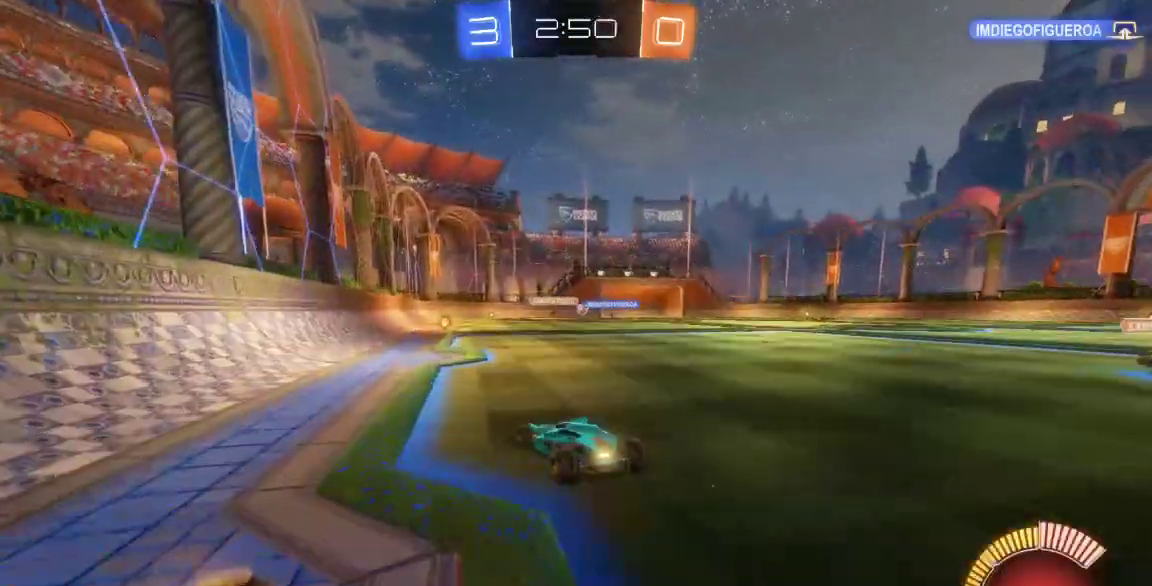
{"dt_ms": 500, "buttons": ["B"], "left_stick": "down-right", "right_stick": "center", "button_events": [[250, "B", "down"]]}
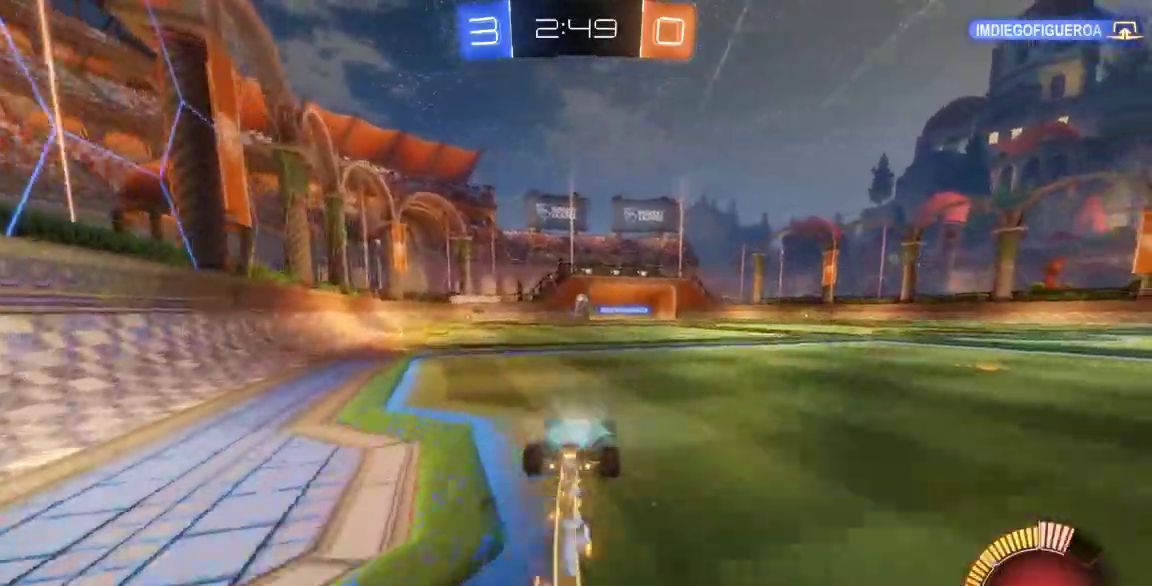
{"dt_ms": 500, "buttons": [], "left_stick": "center", "right_stick": "center"}
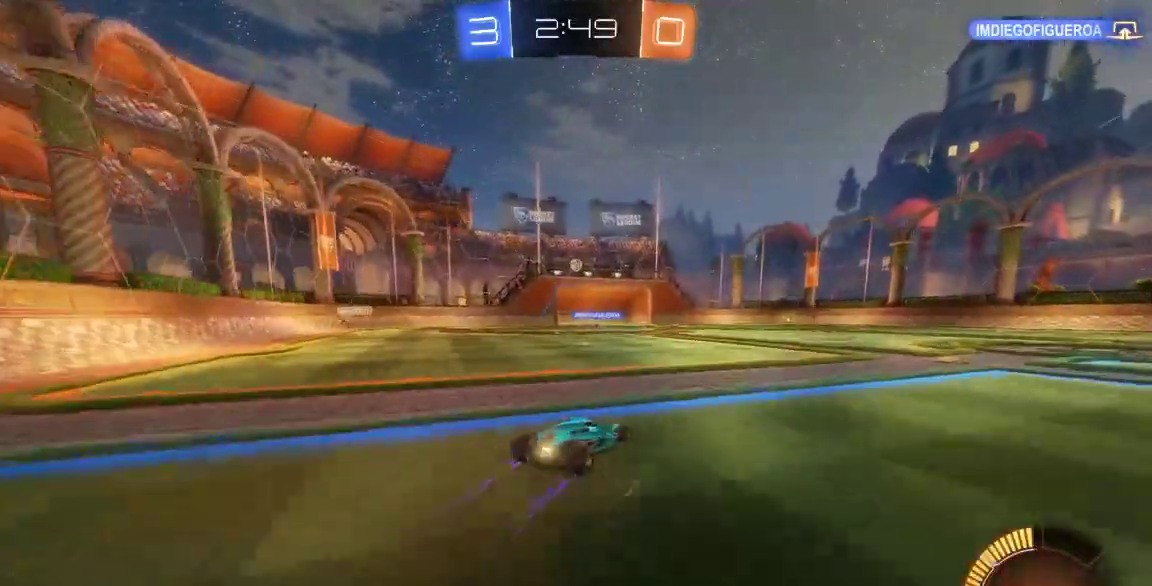
{"dt_ms": 500, "buttons": [], "left_stick": "center", "right_stick": "center", "button_events": []}
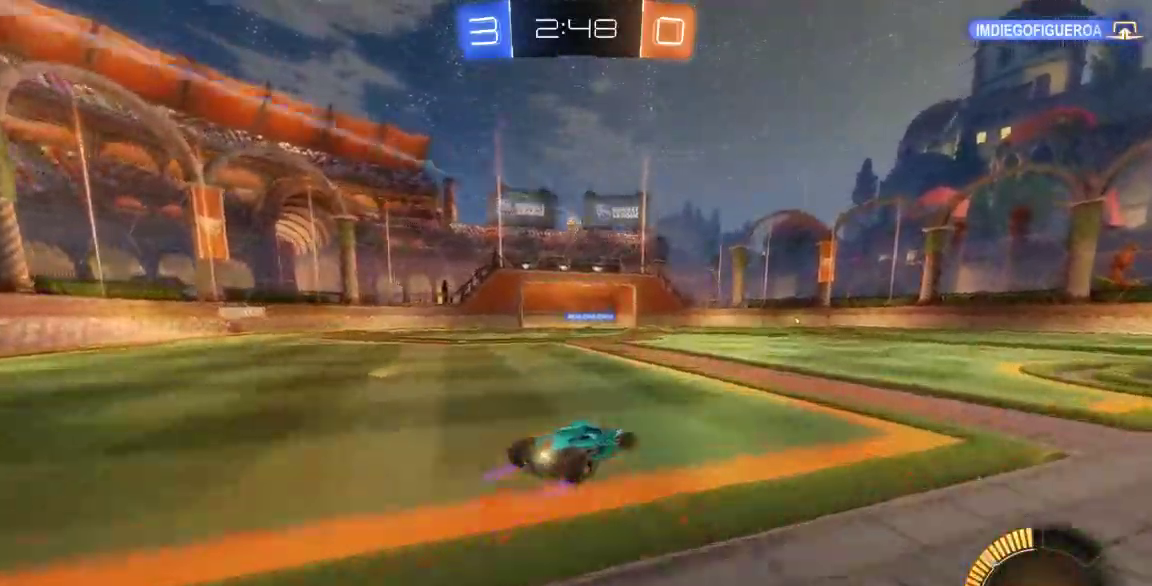
{"dt_ms": 500, "buttons": [], "left_stick": "down-left", "right_stick": "center", "button_events": [[367, "A", "down"], [483, "A", "up"]]}
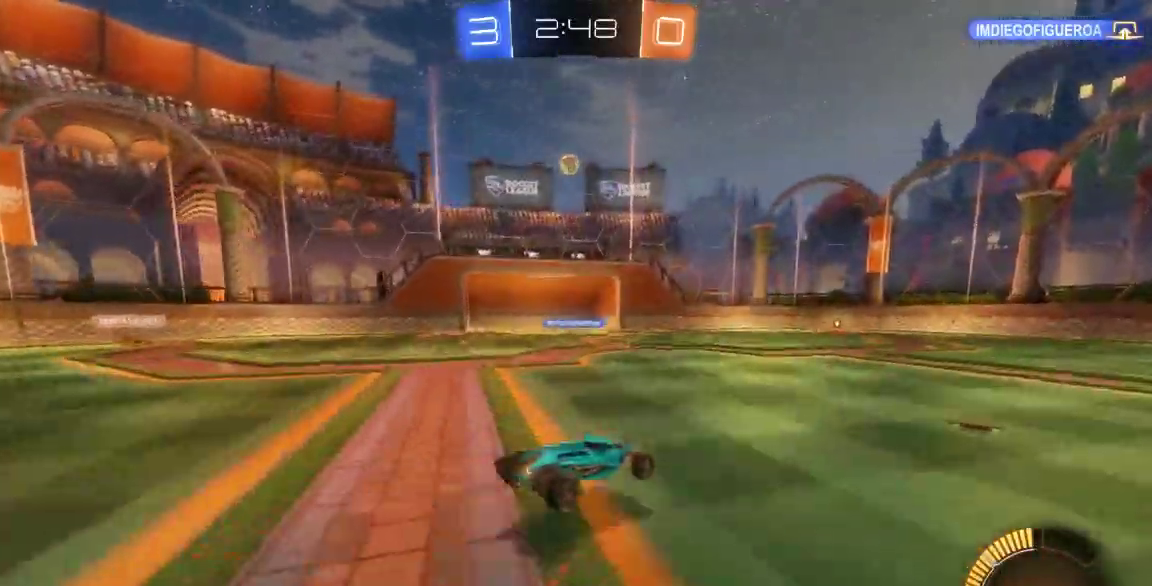
{"dt_ms": 500, "buttons": ["A"], "left_stick": "center", "right_stick": "center", "button_events": [[467, "A", "down"]]}
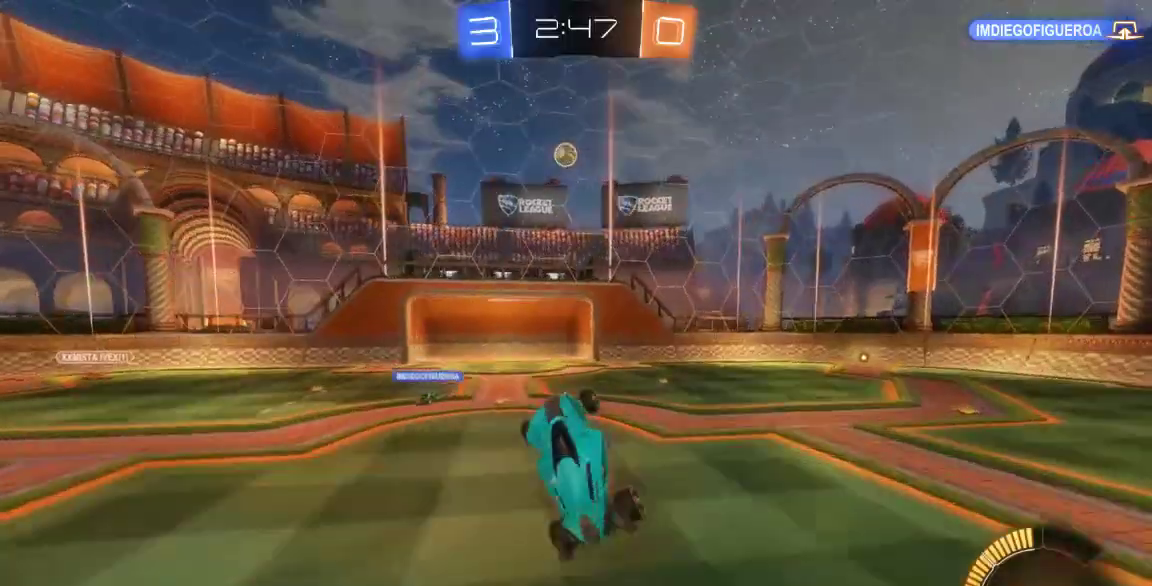
{"dt_ms": 500, "buttons": ["A", "B"], "left_stick": "center", "right_stick": "center", "button_events": [[350, "B", "down"]]}
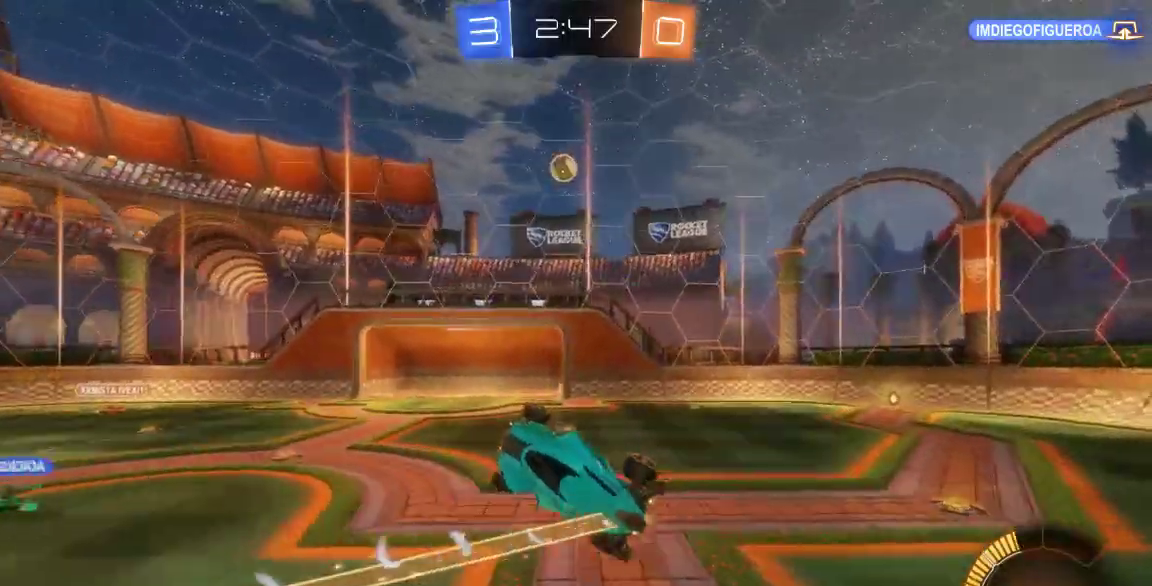
{"dt_ms": 500, "buttons": ["A", "B"], "left_stick": "center", "right_stick": "center", "button_events": []}
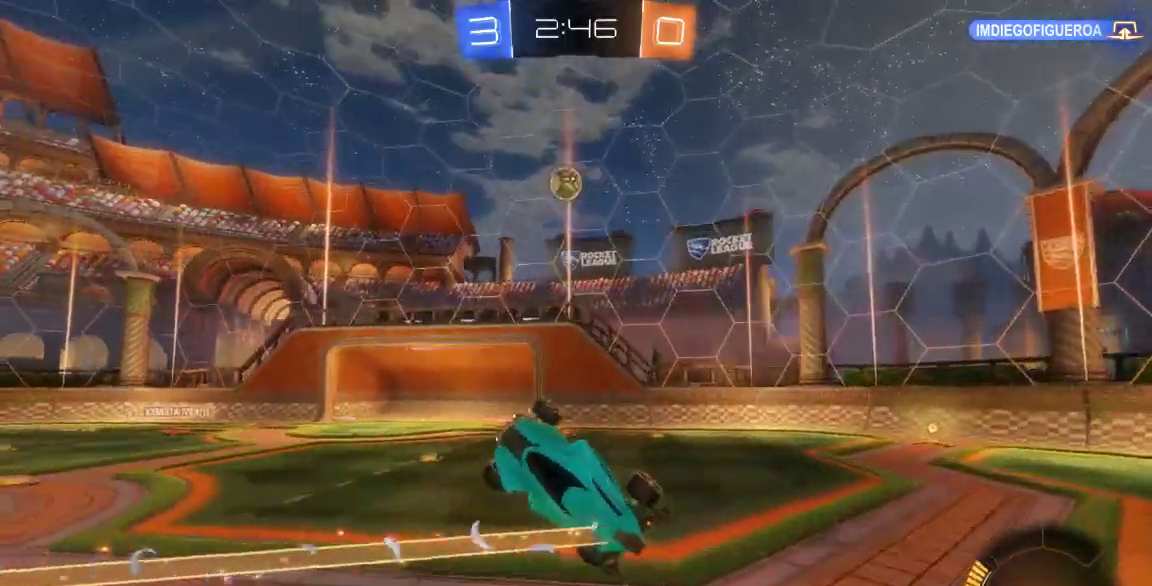
{"dt_ms": 1000, "buttons": [], "left_stick": "left", "right_stick": "center", "button_events": [[150, "A", "up"], [150, "B", "up"]]}
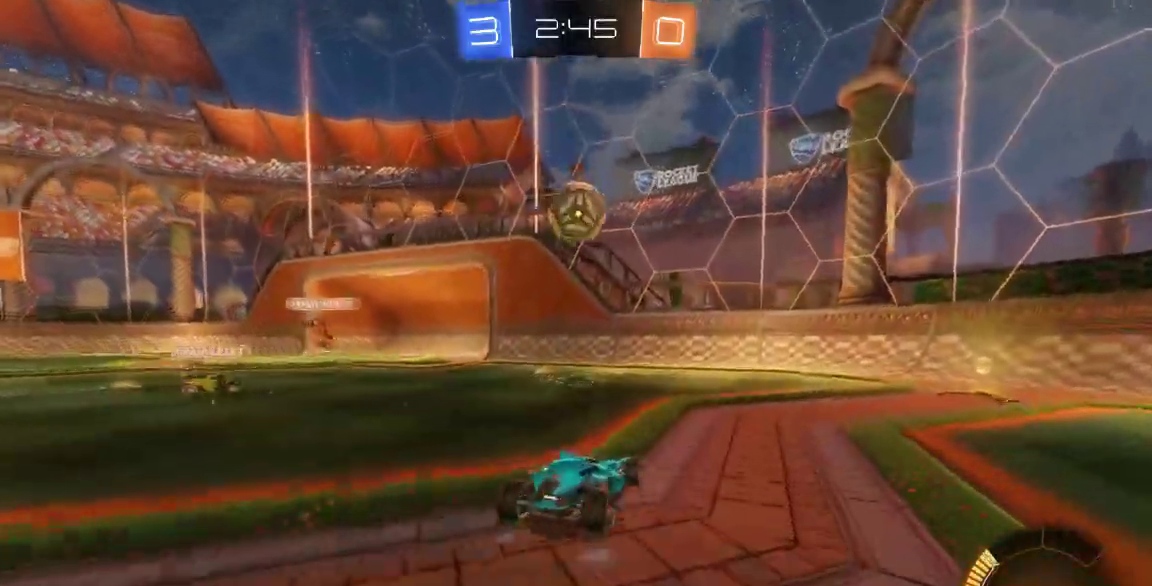
{"dt_ms": 500, "buttons": ["A"], "left_stick": "up-right", "right_stick": "center", "button_events": [[17, "A", "down"], [217, "A", "up"], [350, "A", "down"]]}
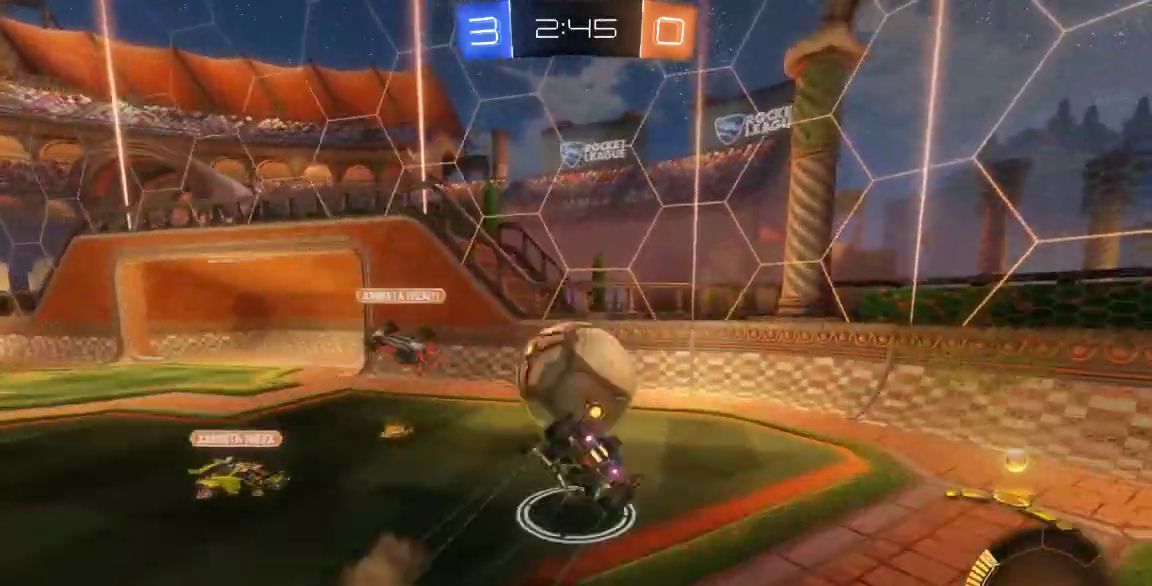
{"dt_ms": 500, "buttons": [], "left_stick": "center", "right_stick": "center"}